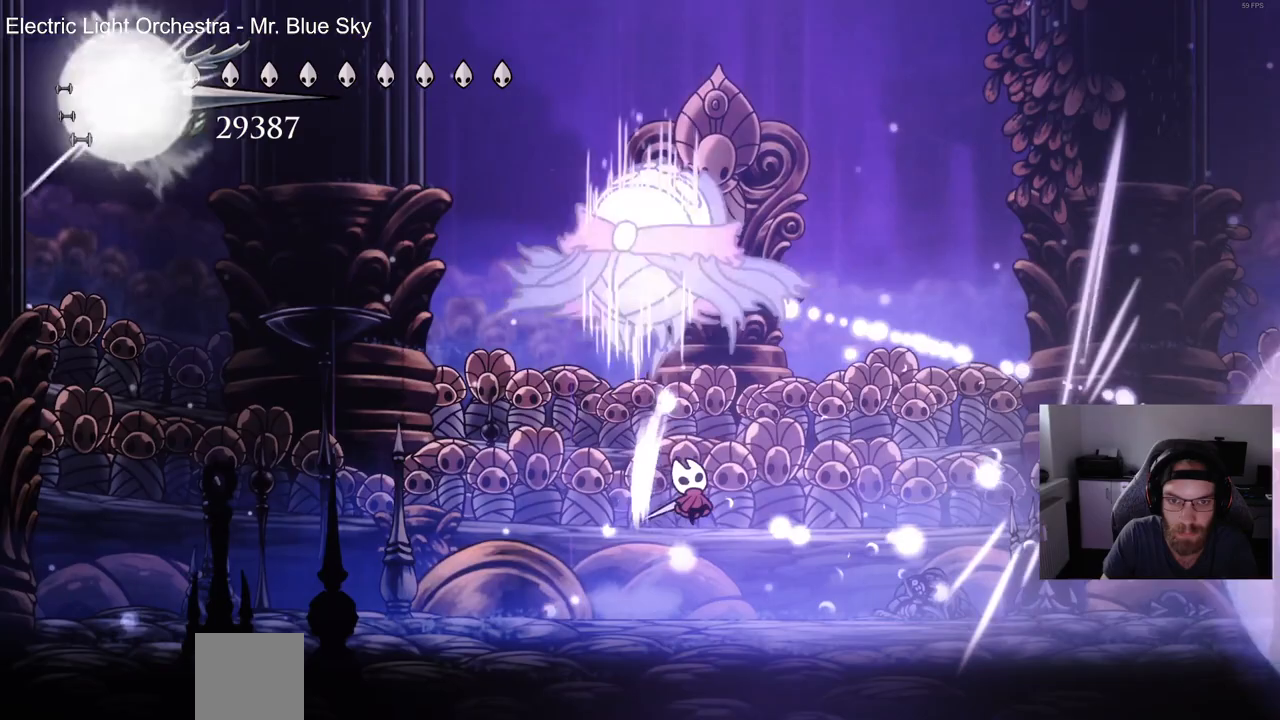
Gameplay with a controller (PlayStation layout); each line is a JSON object with the inputs held at the frame after it (dt_ms = milliseconds from this image to that frame). "events" lists button and stick changes between this image and that frame as [ms after this image, input, new state], when the widget could be followed in between. Not read: CROSS DPAD_LEFT.
{"dt_ms": 500, "buttons": ["DPAD_RIGHT"], "left_stick": "center", "right_stick": "center", "events": [[33, "SQUARE", "up"], [283, "DPAD_UP", "up"]]}
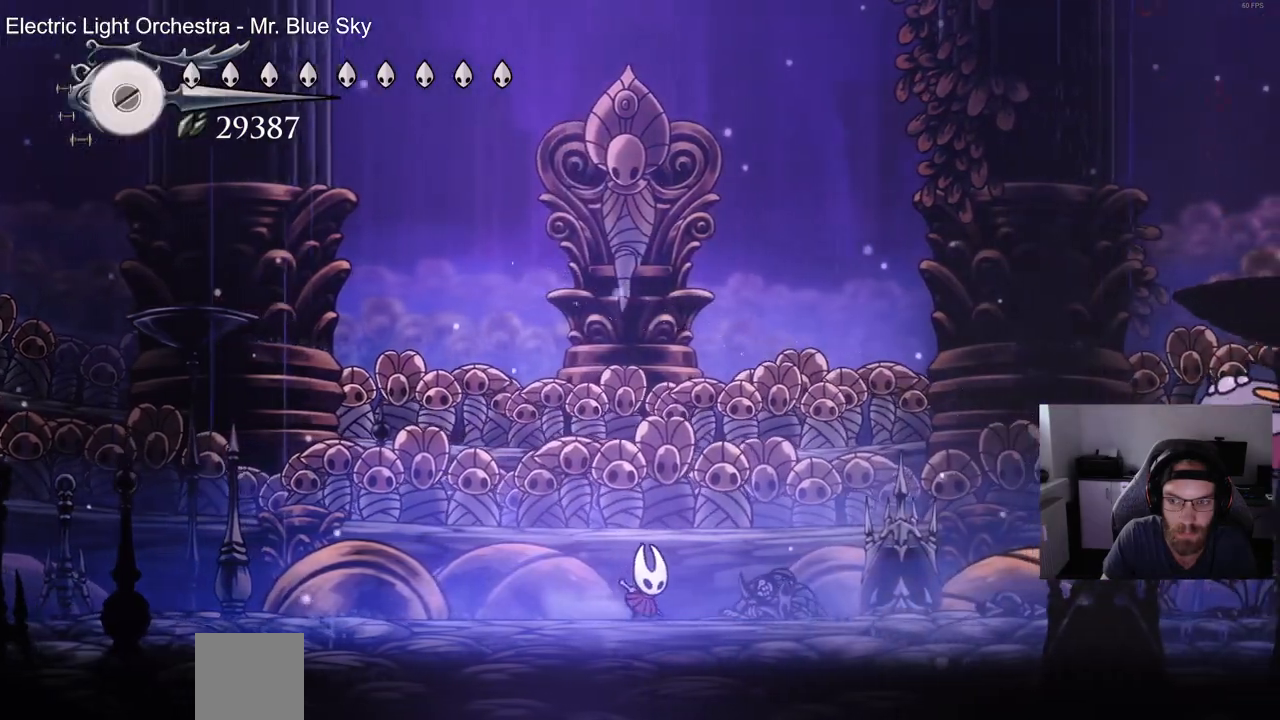
{"dt_ms": 500, "buttons": ["DPAD_UP"], "left_stick": "center", "right_stick": "center", "events": [[433, "DPAD_RIGHT", "up"], [450, "DPAD_UP", "down"]]}
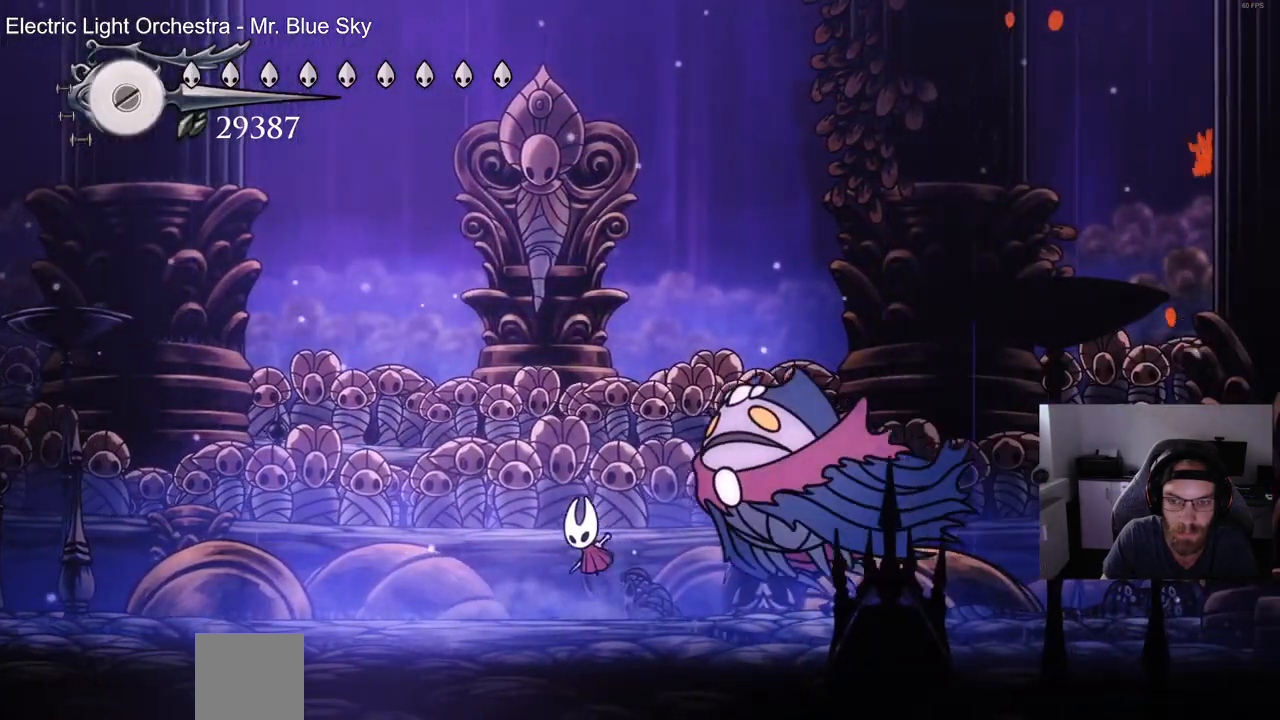
{"dt_ms": 500, "buttons": ["SQUARE", "DPAD_DOWN"], "left_stick": "center", "right_stick": "center"}
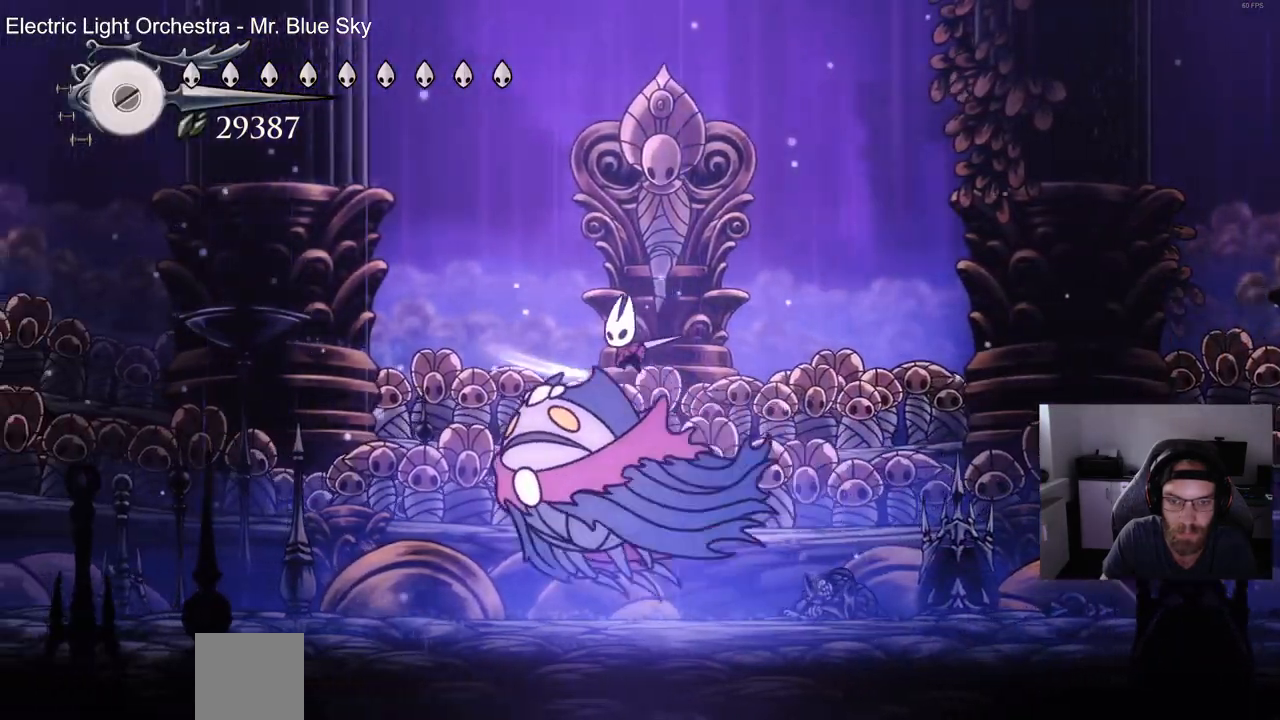
{"dt_ms": 500, "buttons": [], "left_stick": "center", "right_stick": "center", "events": [[33, "SQUARE", "up"], [67, "DPAD_DOWN", "up"], [300, "R1", "down"], [433, "R1", "up"]]}
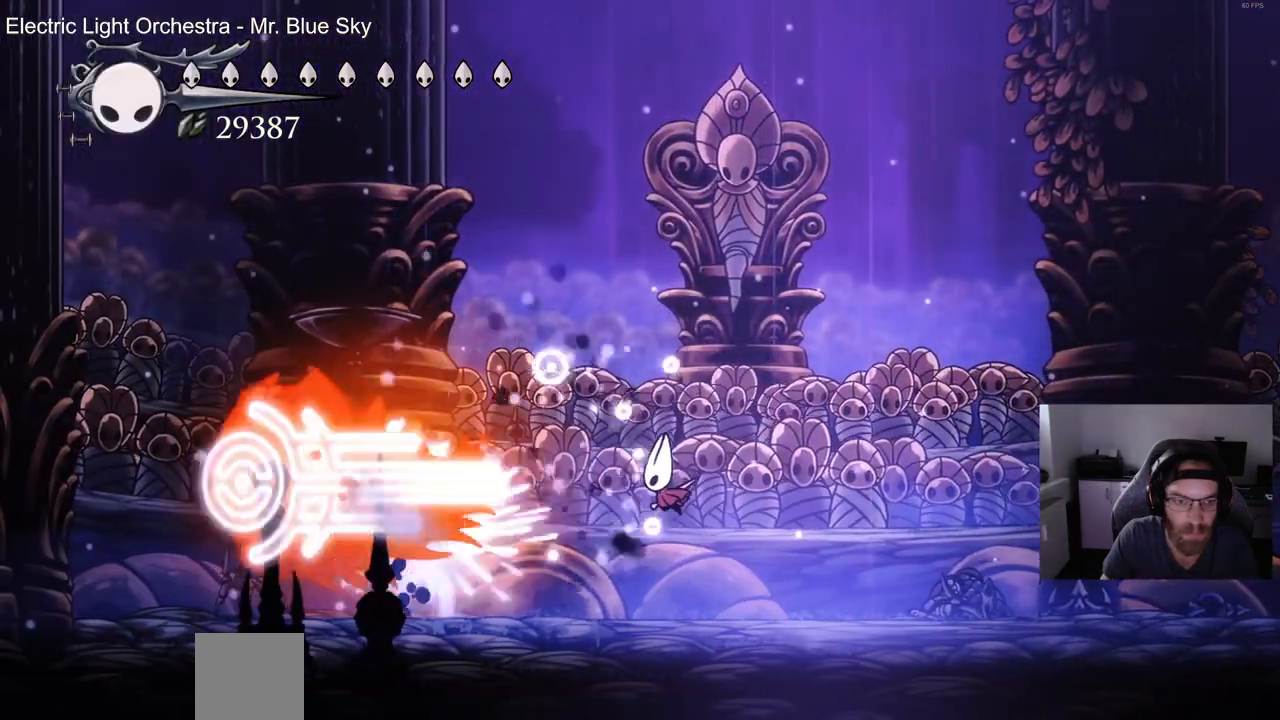
{"dt_ms": 1000, "buttons": ["DPAD_RIGHT"], "left_stick": "center", "right_stick": "center"}
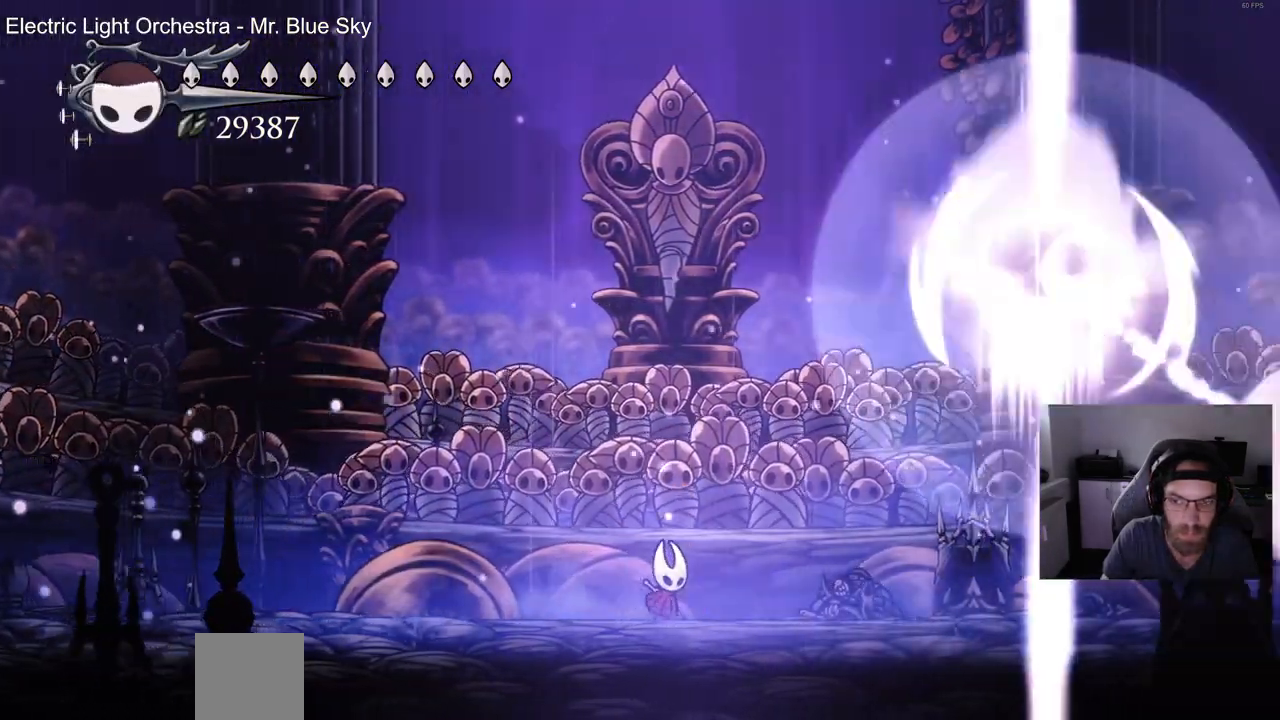
{"dt_ms": 500, "buttons": ["DPAD_RIGHT"], "left_stick": "center", "right_stick": "center", "events": []}
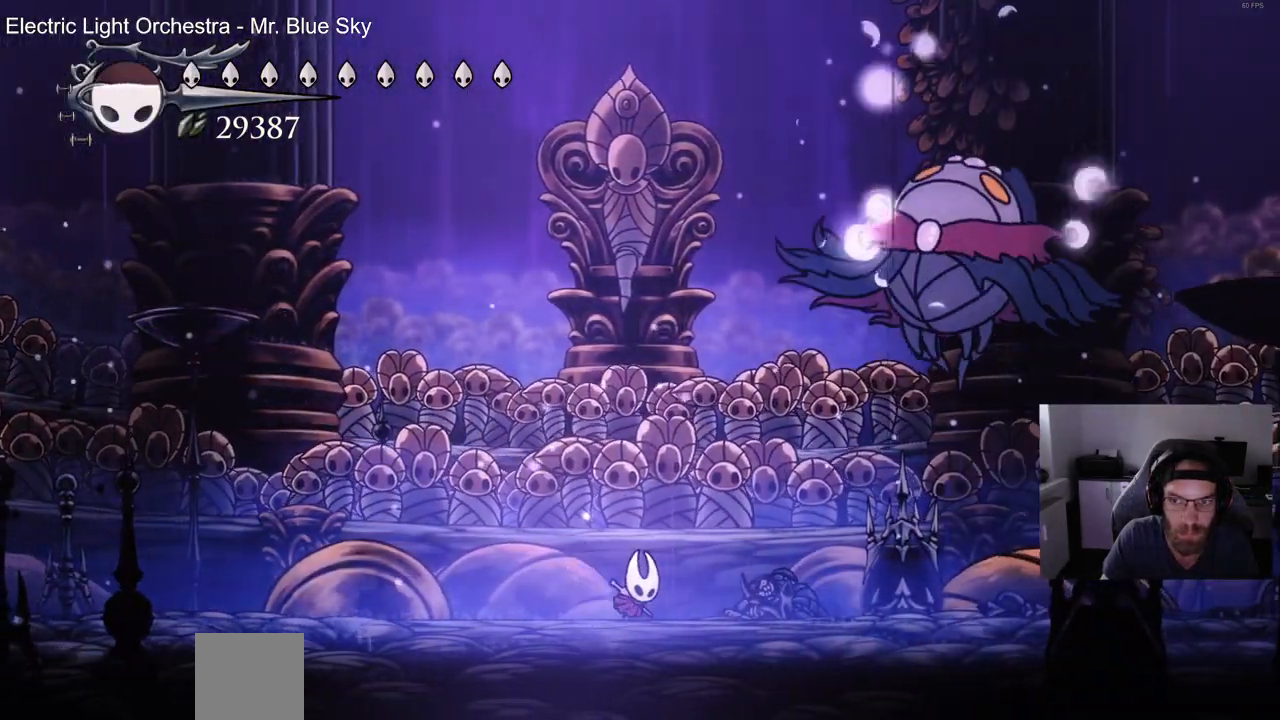
{"dt_ms": 500, "buttons": ["DPAD_UP", "DPAD_RIGHT"], "left_stick": "up", "right_stick": "center", "events": [[167, "R2", "down"], [283, "left_stick", "up"], [383, "R2", "up"], [450, "DPAD_UP", "down"]]}
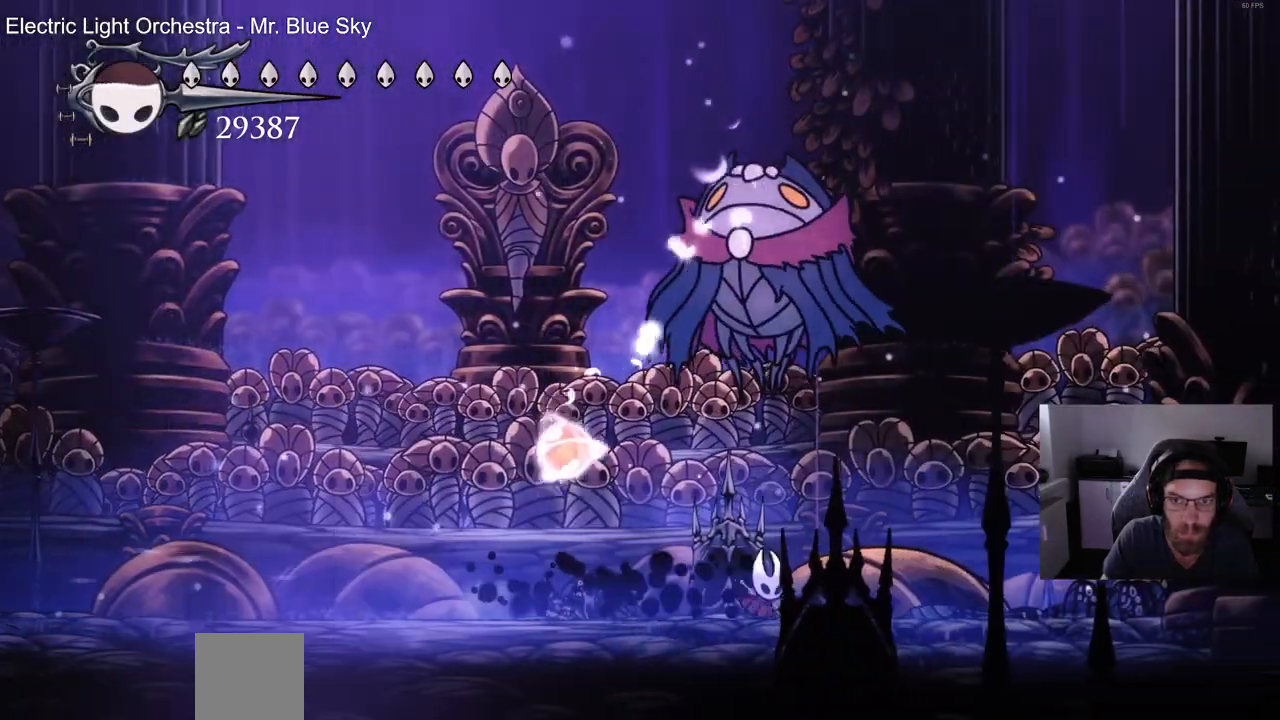
{"dt_ms": 500, "buttons": ["DPAD_UP"], "left_stick": "up", "right_stick": "center", "events": [[117, "DPAD_RIGHT", "up"], [150, "SQUARE", "down"], [300, "SQUARE", "up"]]}
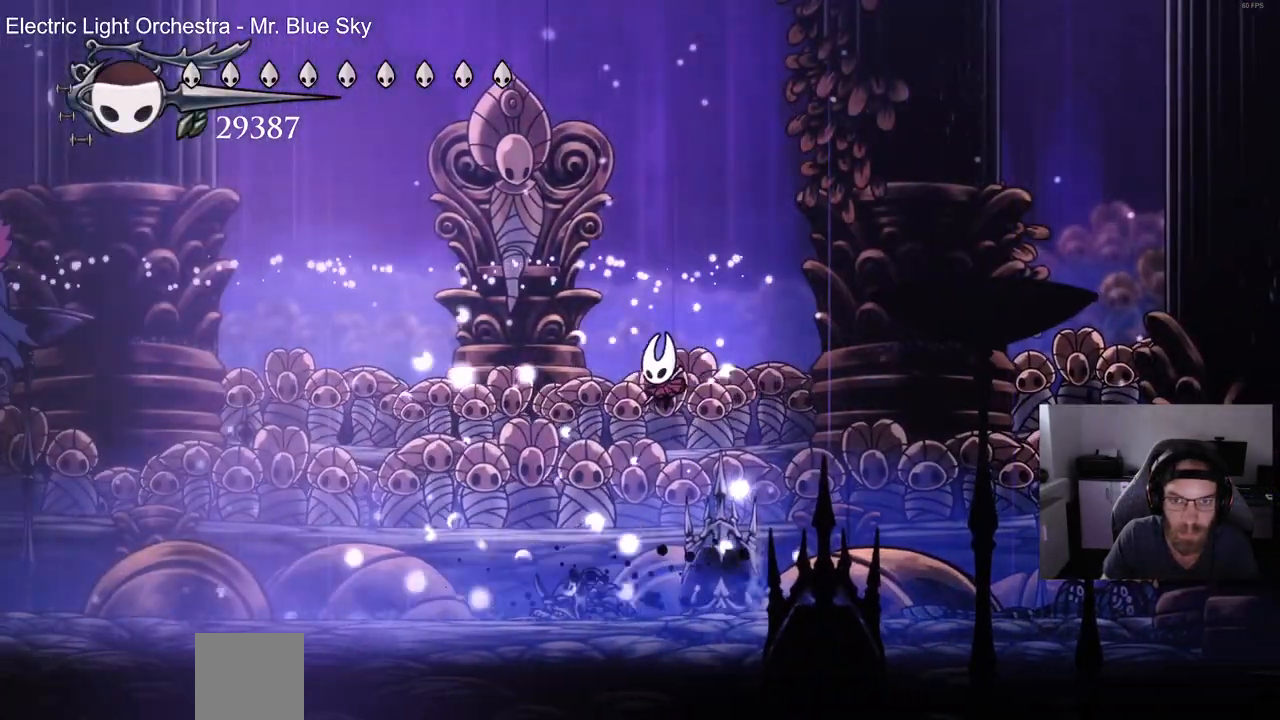
{"dt_ms": 500, "buttons": ["DPAD_RIGHT"], "left_stick": "up", "right_stick": "center", "events": [[50, "DPAD_RIGHT", "down"], [50, "DPAD_UP", "up"]]}
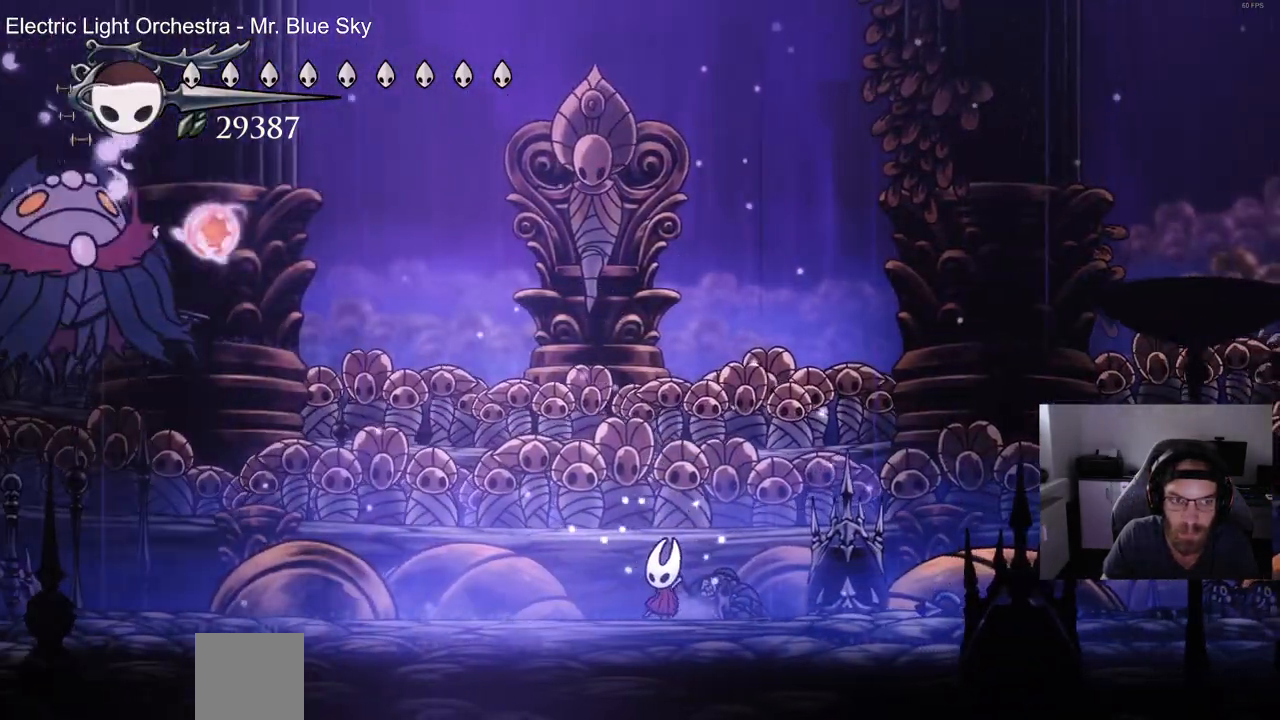
{"dt_ms": 500, "buttons": [], "left_stick": "center", "right_stick": "center", "events": [[67, "DPAD_RIGHT", "up"], [67, "left_stick", "center"]]}
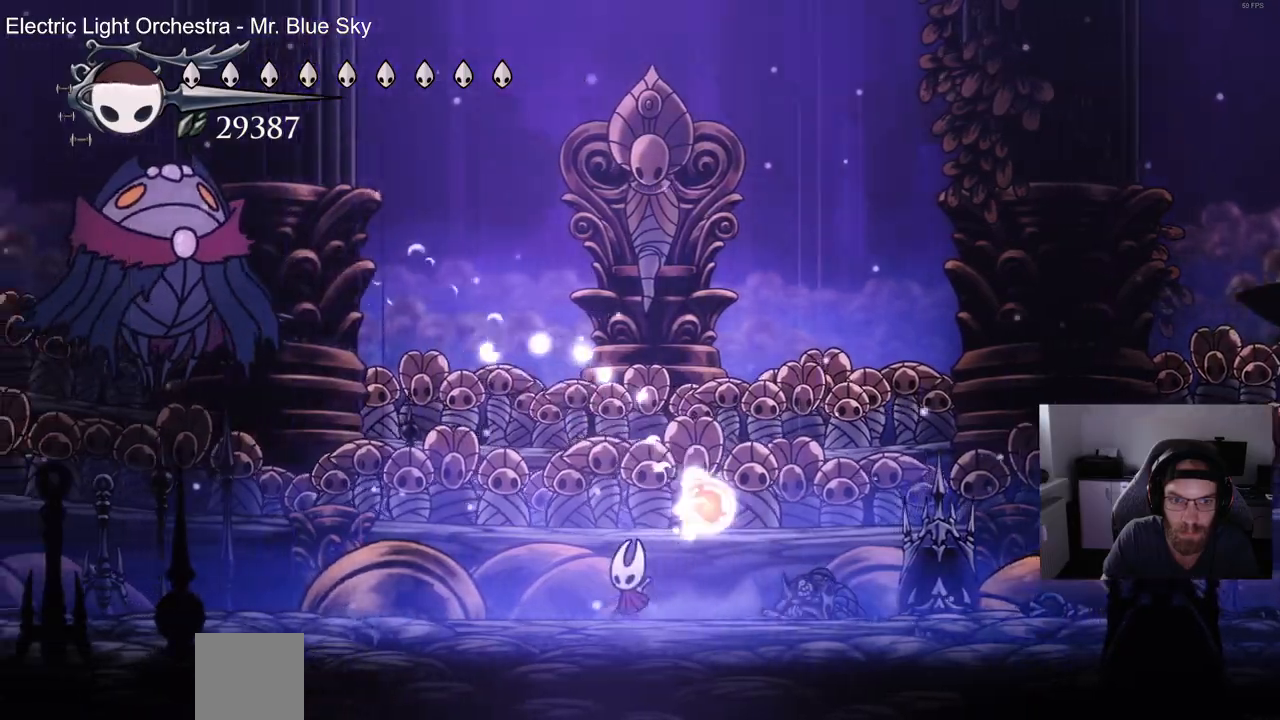
{"dt_ms": 500, "buttons": [], "left_stick": "center", "right_stick": "center", "events": []}
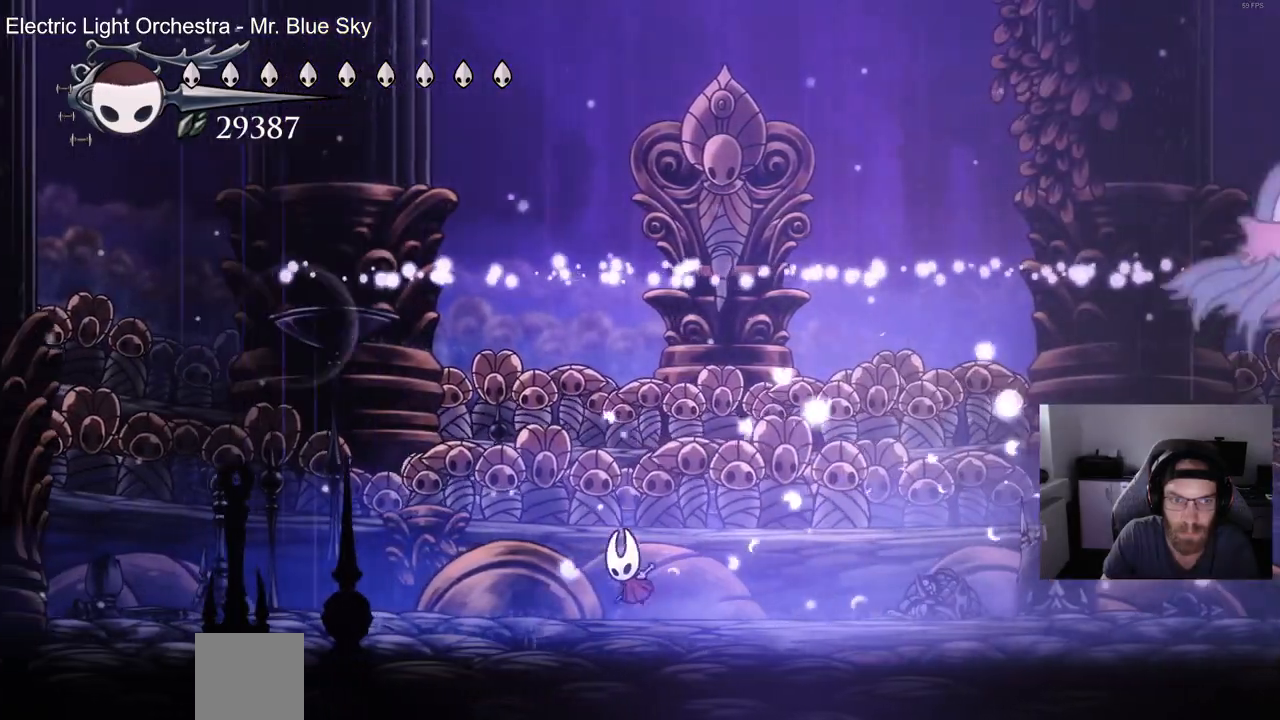
{"dt_ms": 500, "buttons": ["DPAD_RIGHT"], "left_stick": "center", "right_stick": "center", "events": [[67, "DPAD_UP", "down"], [83, "DPAD_UP", "up"], [133, "DPAD_RIGHT", "down"]]}
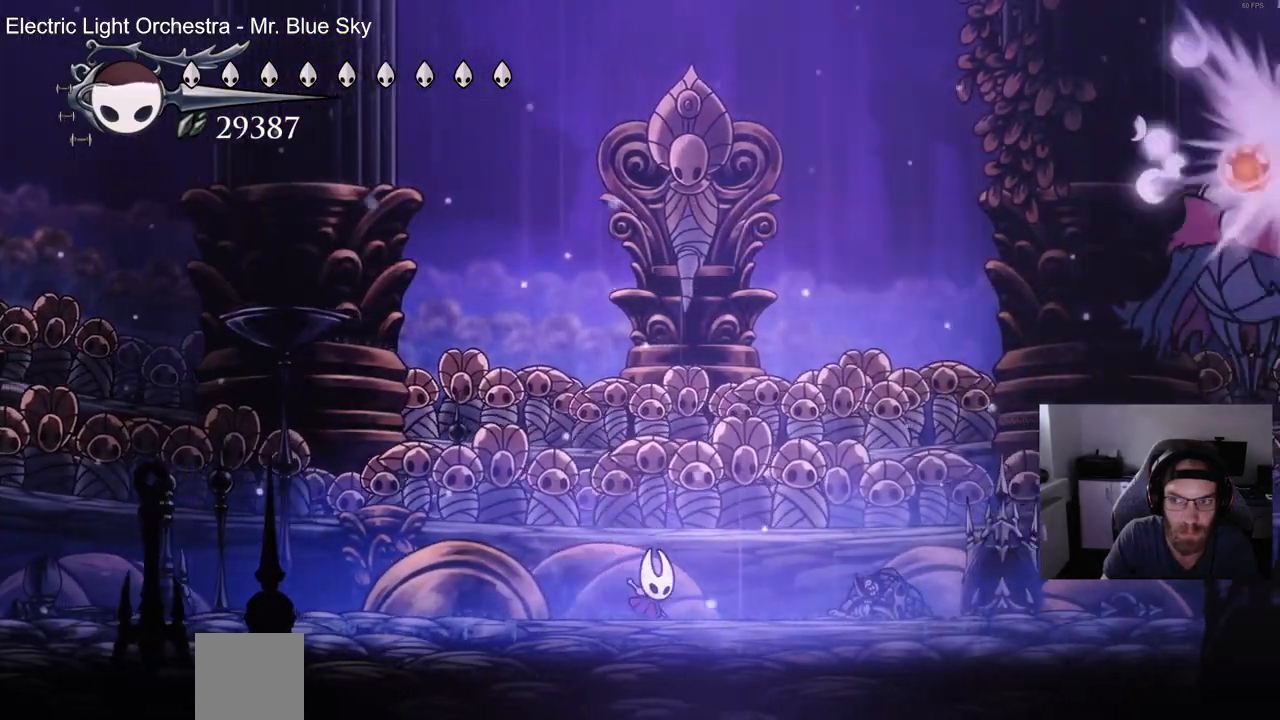
{"dt_ms": 1000, "buttons": [], "left_stick": "center", "right_stick": "center"}
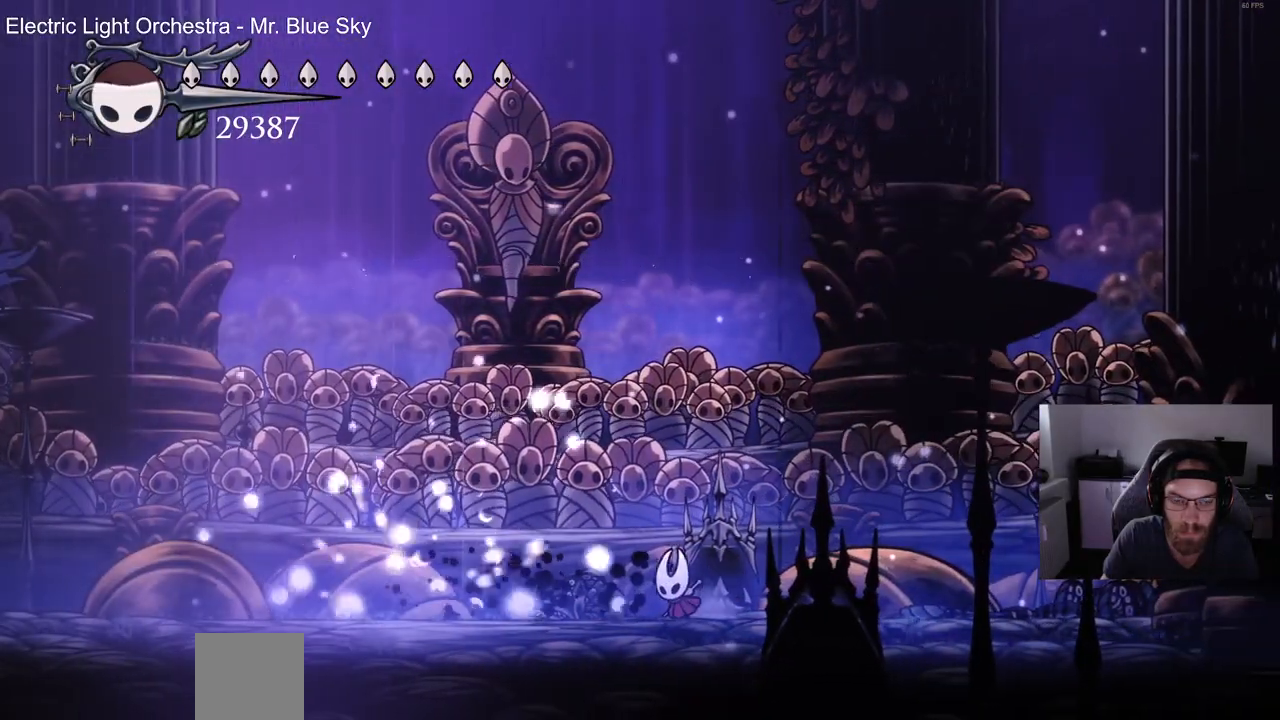
{"dt_ms": 500, "buttons": [], "left_stick": "center", "right_stick": "center", "events": []}
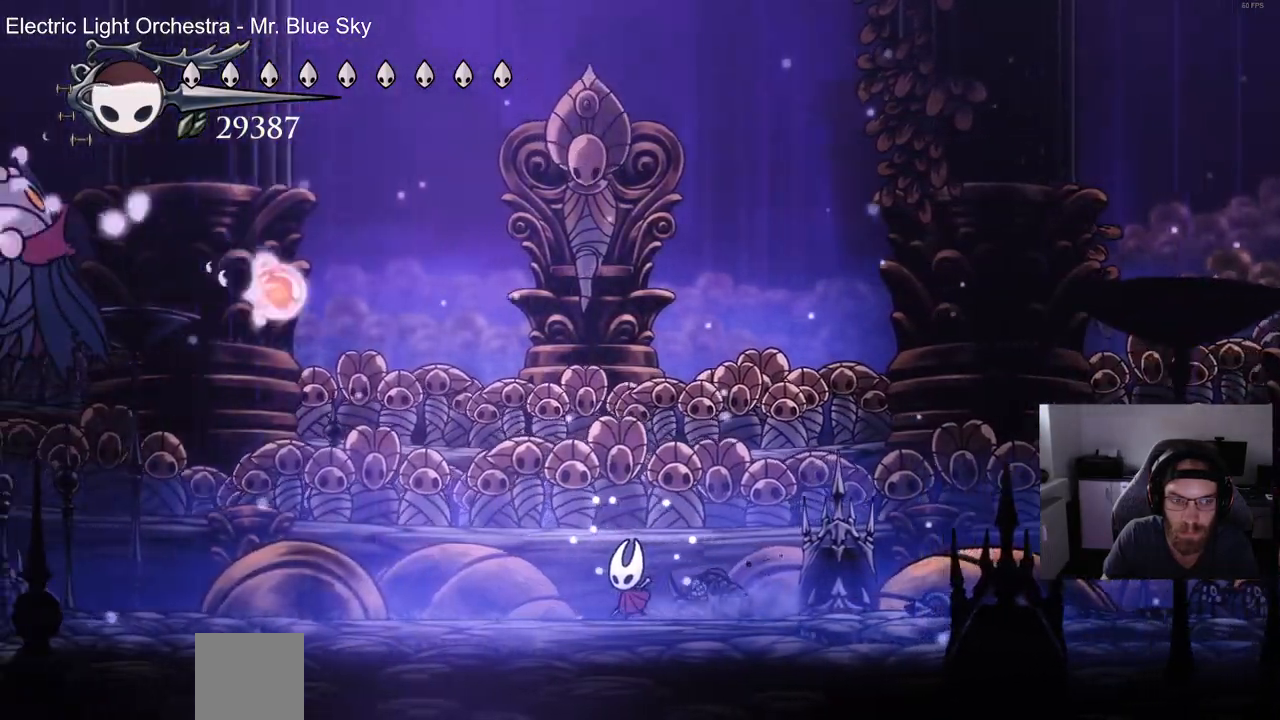
{"dt_ms": 500, "buttons": [], "left_stick": "center", "right_stick": "center", "events": []}
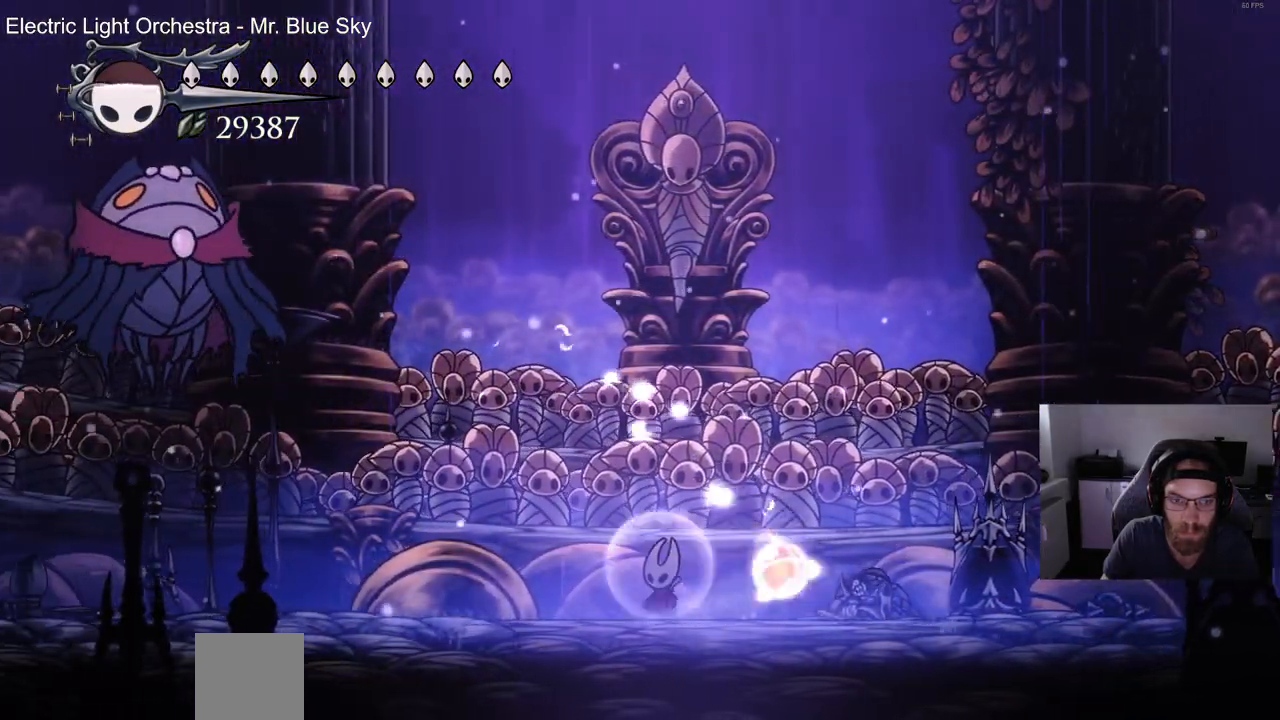
{"dt_ms": 1000, "buttons": ["DPAD_RIGHT"], "left_stick": "center", "right_stick": "center"}
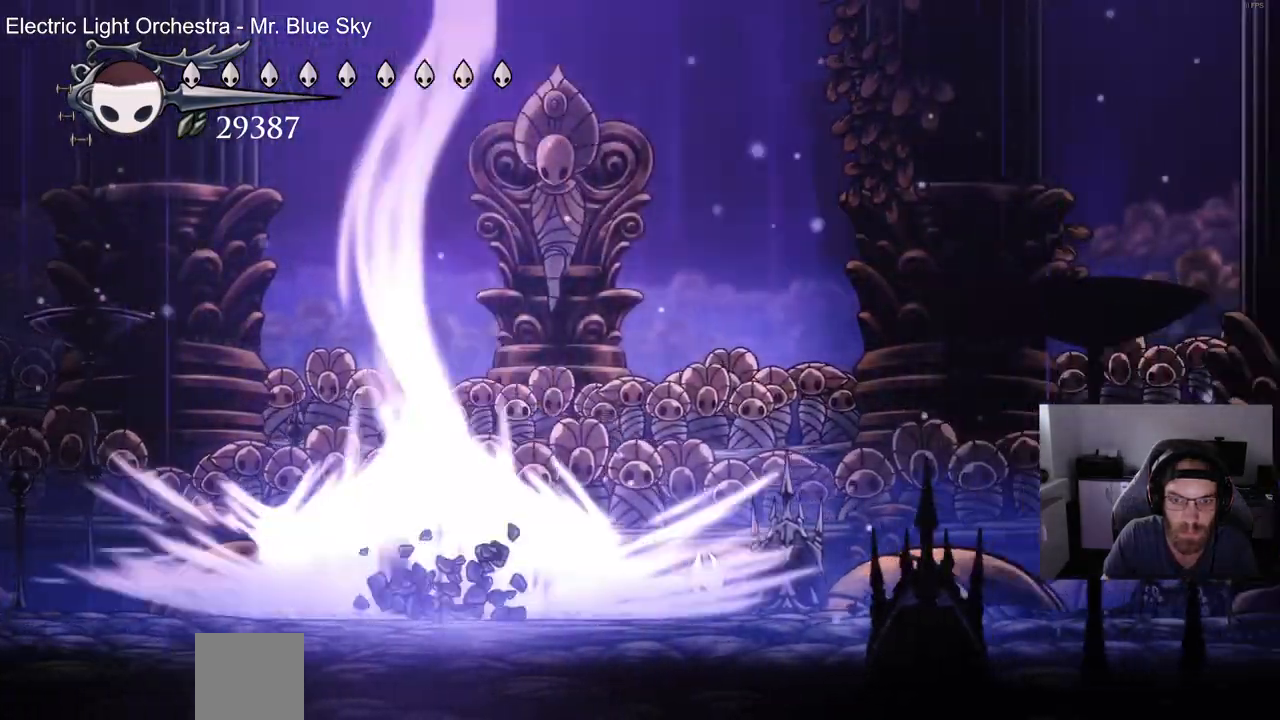
{"dt_ms": 500, "buttons": [], "left_stick": "center", "right_stick": "center", "events": [[133, "DPAD_RIGHT", "up"]]}
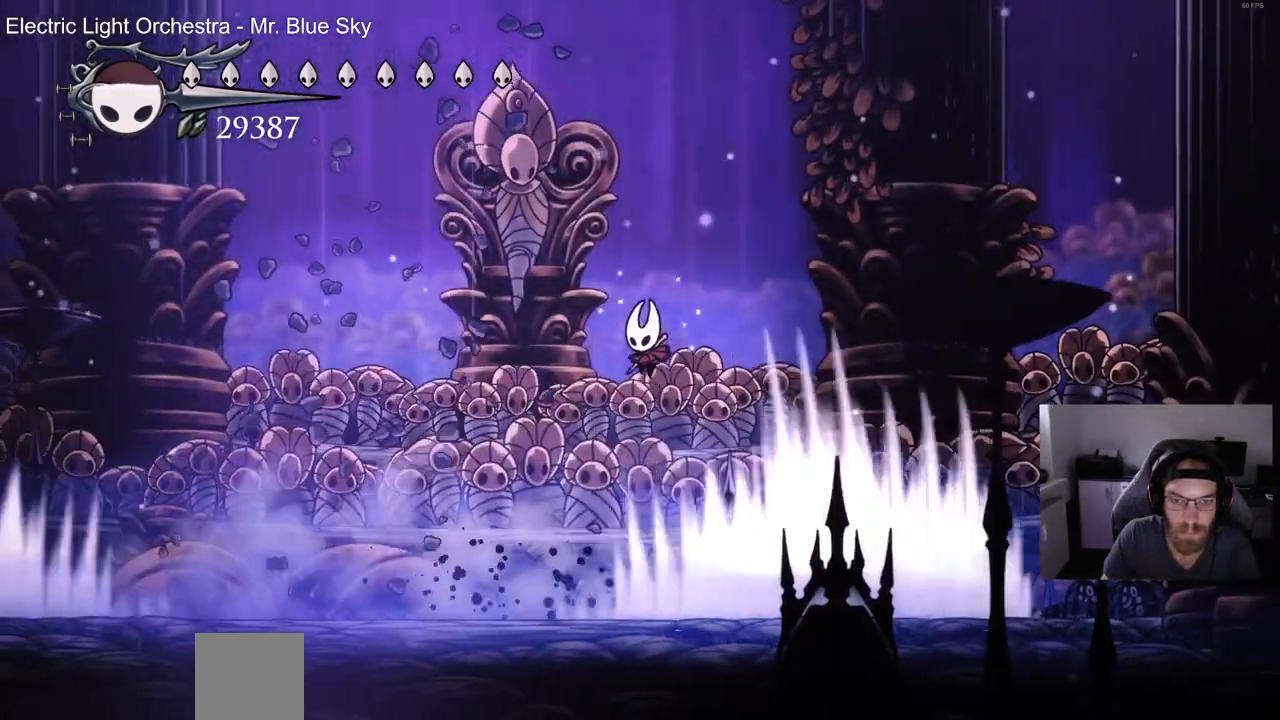
{"dt_ms": 500, "buttons": [], "left_stick": "center", "right_stick": "center", "events": []}
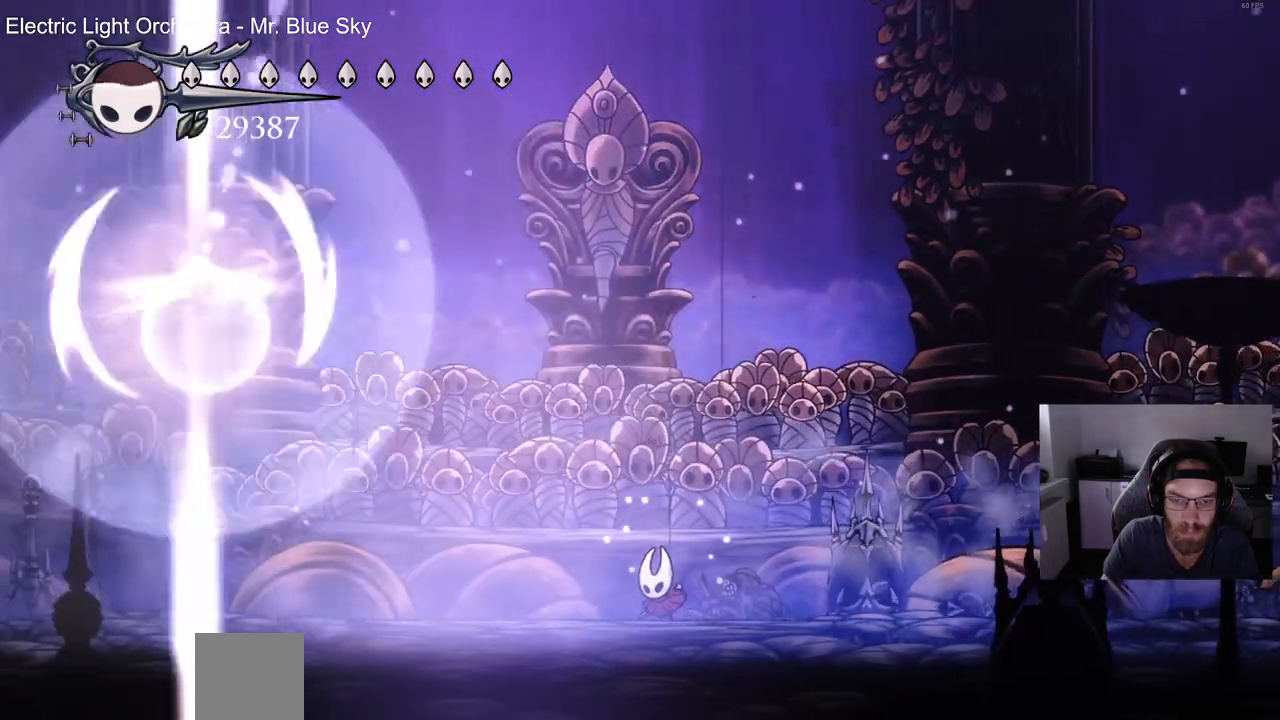
{"dt_ms": 500, "buttons": [], "left_stick": "center", "right_stick": "center", "events": [[283, "R2", "down"], [400, "R2", "up"]]}